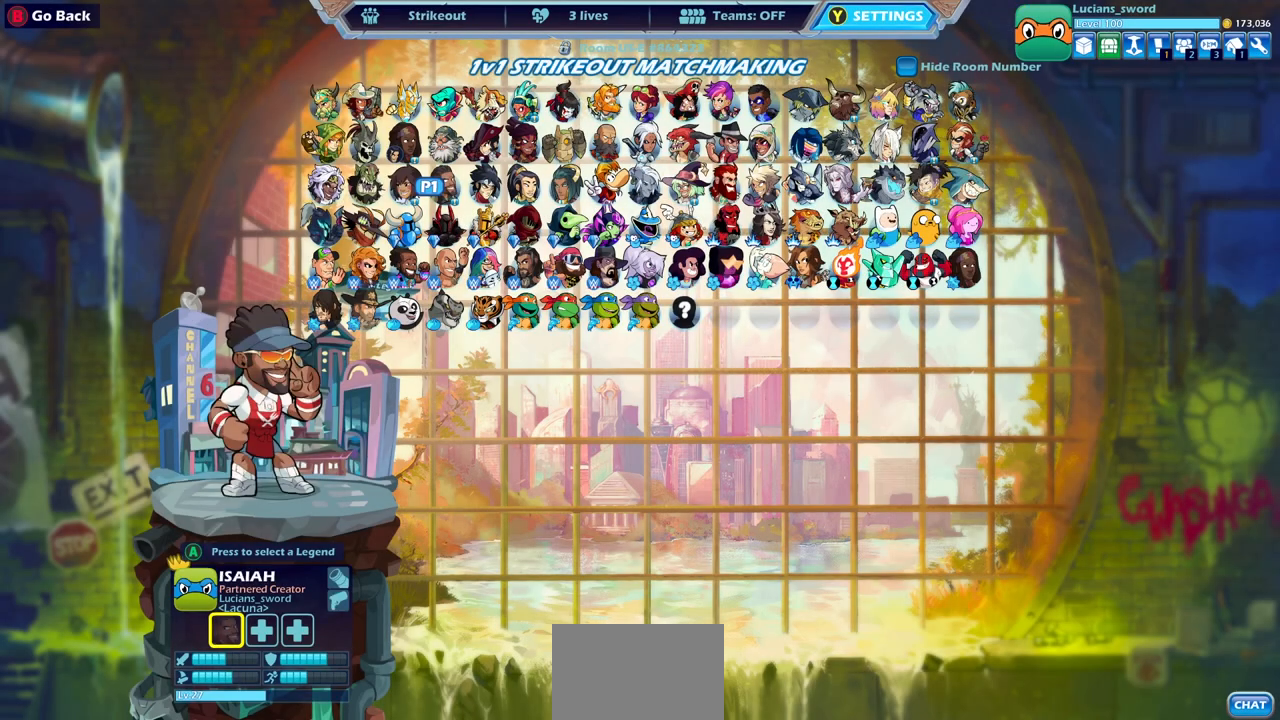
Gameplay with a controller (PlayStation layout); each line is a JSON object with the inputs held at the frame after it. "events" lists button and stick changes between this image and that frame as [ms after this image, input, new state], when the widget could be followed in between.
{"buttons": [], "left_stick": "center", "right_stick": "center", "events": [[83, "DPAD_LEFT", "up"], [183, "DPAD_LEFT", "down"], [283, "DPAD_LEFT", "up"], [400, "DPAD_LEFT", "down"], [483, "DPAD_LEFT", "up"]]}
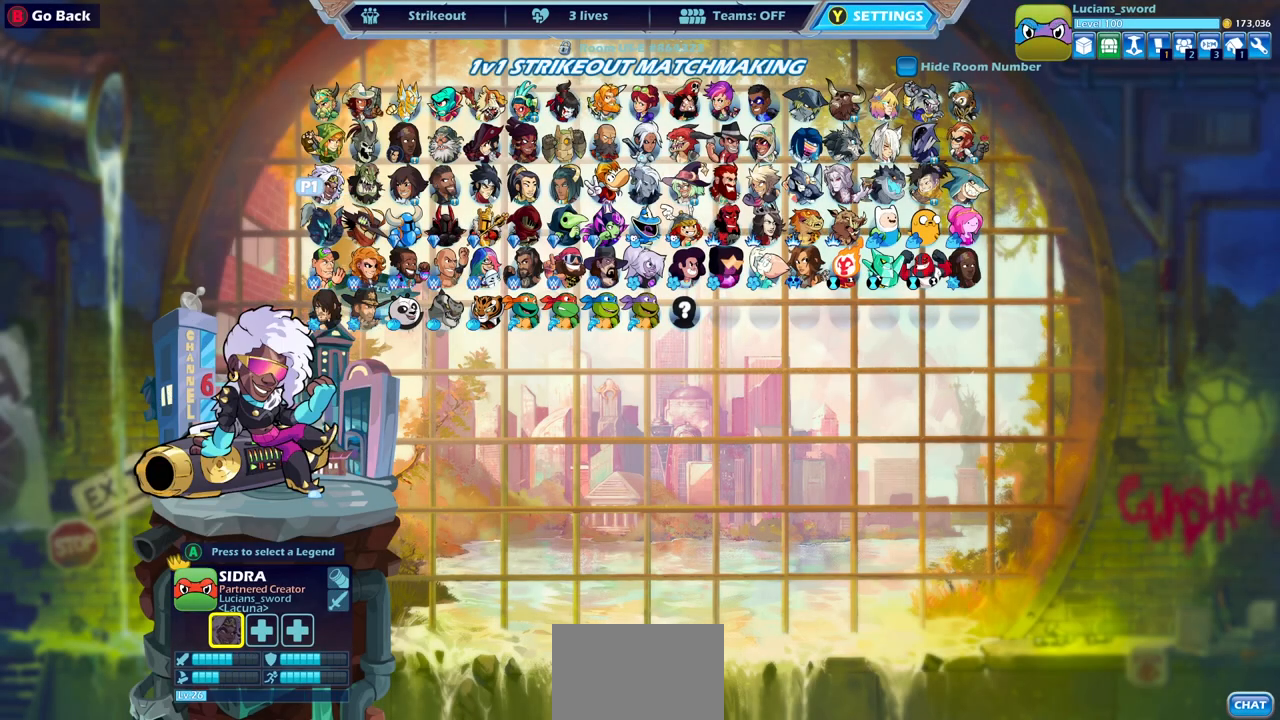
{"buttons": [], "left_stick": "center", "right_stick": "center", "events": [[83, "DPAD_LEFT", "down"], [150, "DPAD_LEFT", "up"]]}
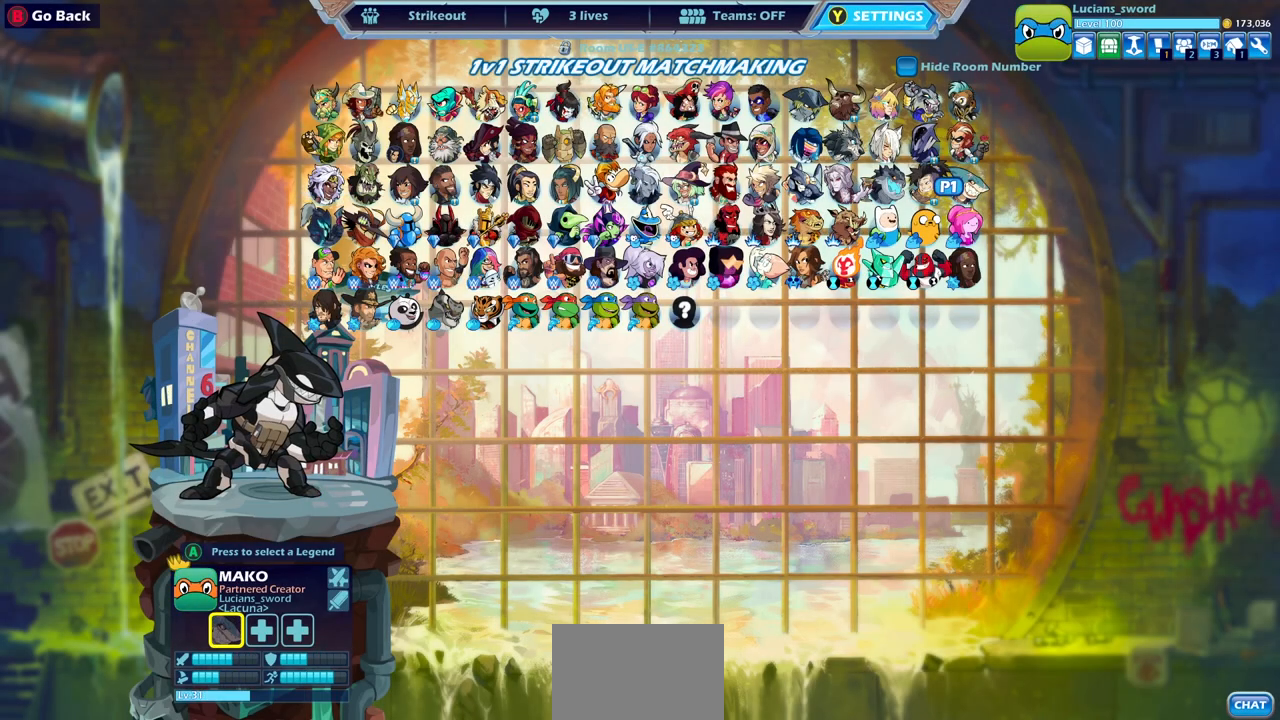
{"buttons": [], "left_stick": "center", "right_stick": "center", "events": [[133, "DPAD_UP", "down"], [267, "DPAD_UP", "up"]]}
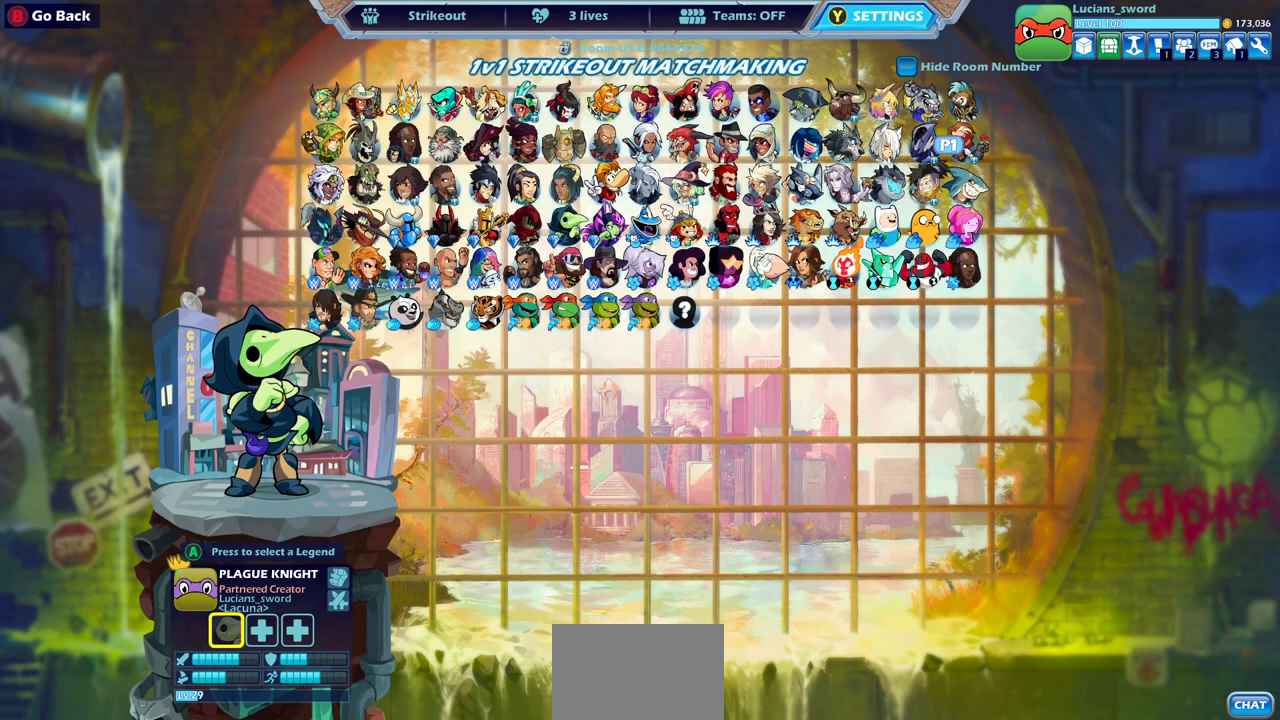
{"buttons": ["DPAD_LEFT"], "left_stick": "center", "right_stick": "center", "events": [[17, "DPAD_LEFT", "down"], [150, "DPAD_LEFT", "up"], [233, "DPAD_LEFT", "down"], [333, "DPAD_LEFT", "up"], [417, "DPAD_LEFT", "down"]]}
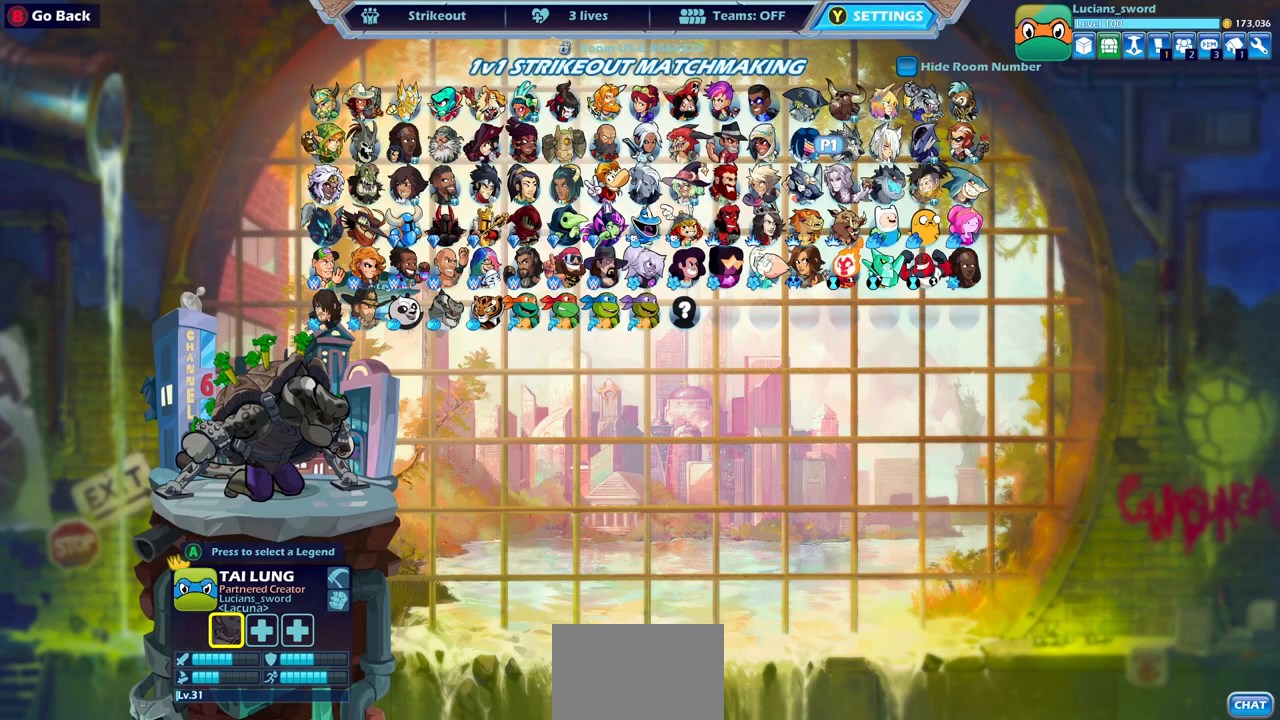
{"buttons": [], "left_stick": "center", "right_stick": "center", "events": [[17, "DPAD_LEFT", "up"], [133, "DPAD_LEFT", "down"], [250, "DPAD_LEFT", "up"], [350, "DPAD_LEFT", "down"], [467, "DPAD_LEFT", "up"]]}
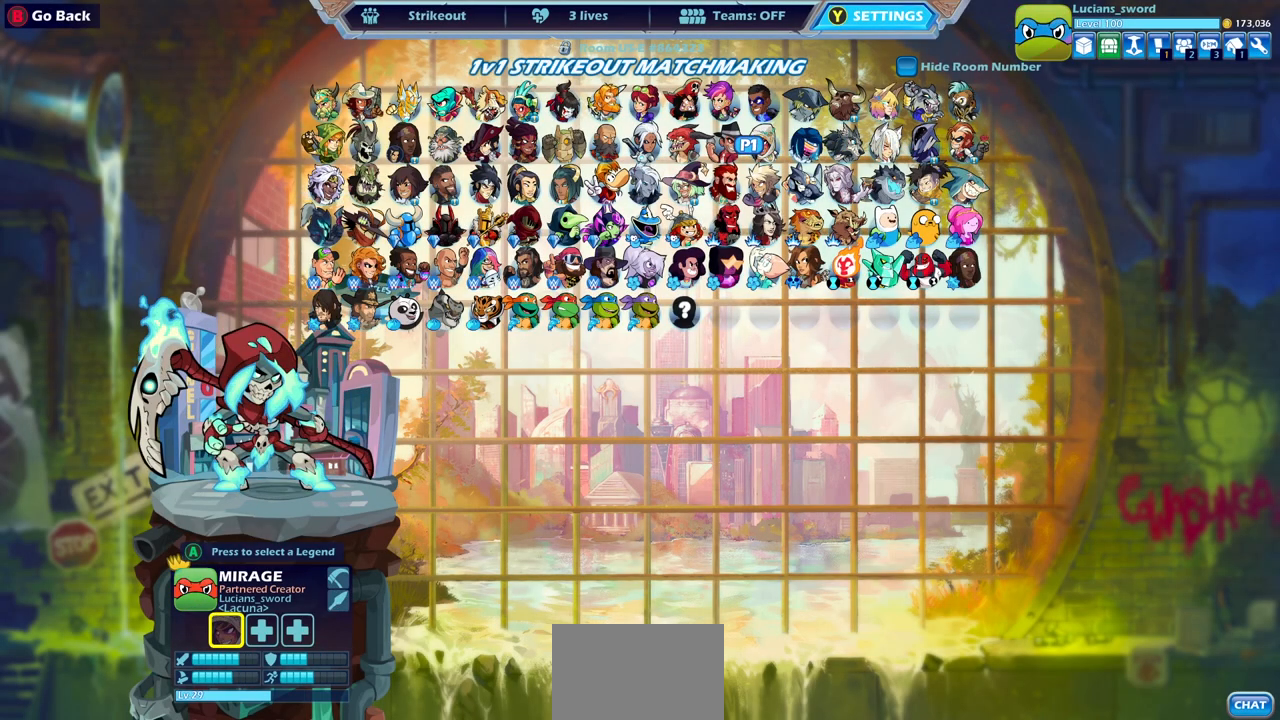
{"buttons": [], "left_stick": "center", "right_stick": "center", "events": [[283, "DPAD_LEFT", "down"], [467, "DPAD_LEFT", "up"]]}
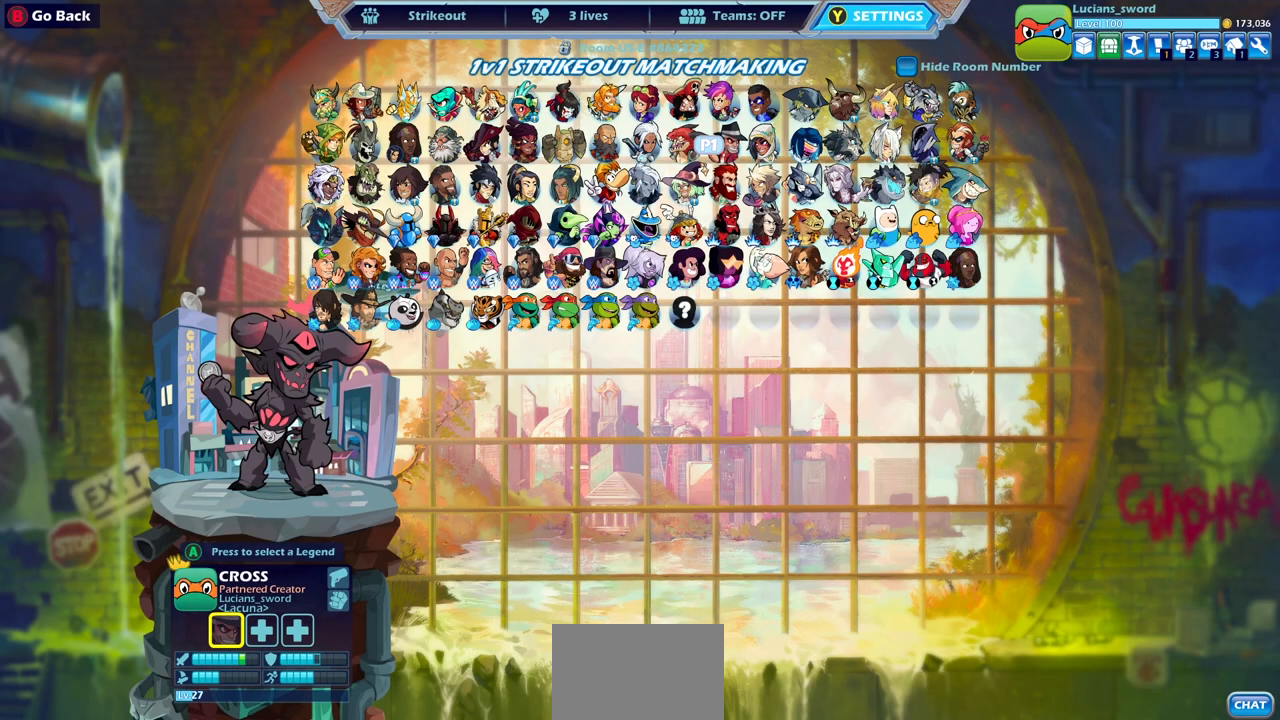
{"buttons": [], "left_stick": "center", "right_stick": "center", "events": [[83, "DPAD_LEFT", "down"], [167, "DPAD_LEFT", "up"], [300, "DPAD_LEFT", "down"], [417, "DPAD_LEFT", "up"]]}
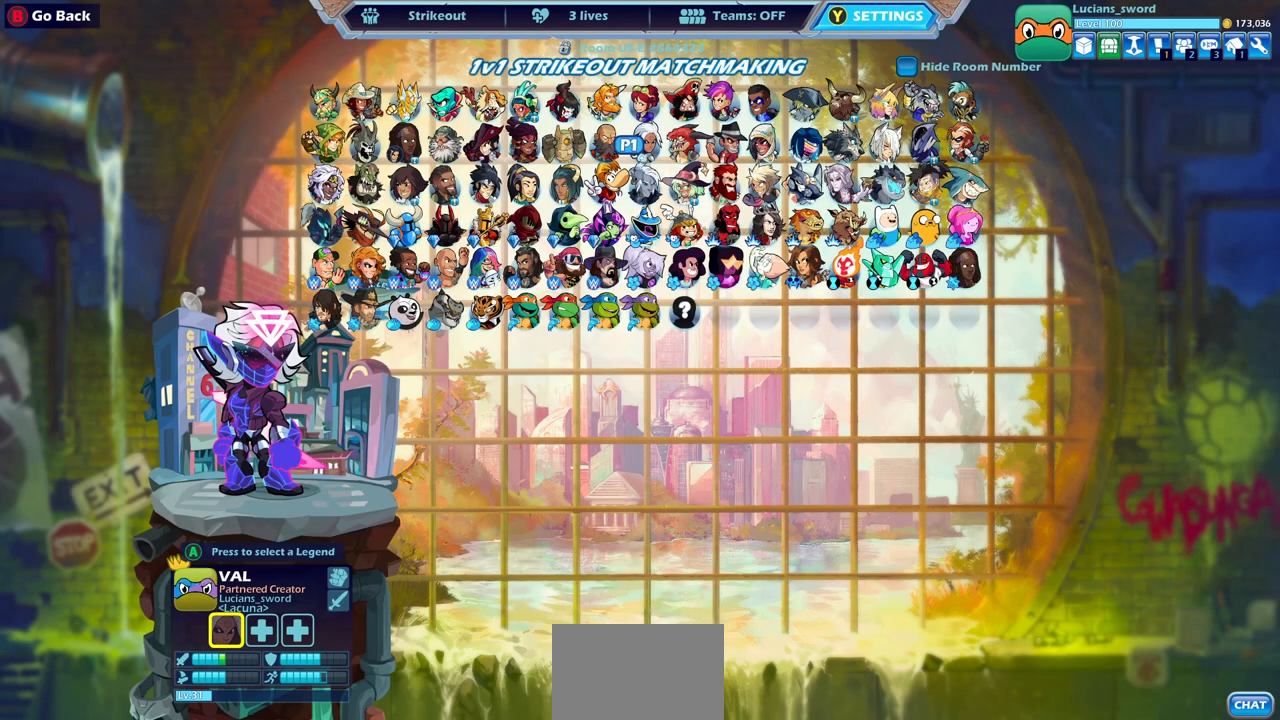
{"buttons": [], "left_stick": "center", "right_stick": "center", "events": [[217, "DPAD_DOWN", "down"], [333, "DPAD_DOWN", "up"]]}
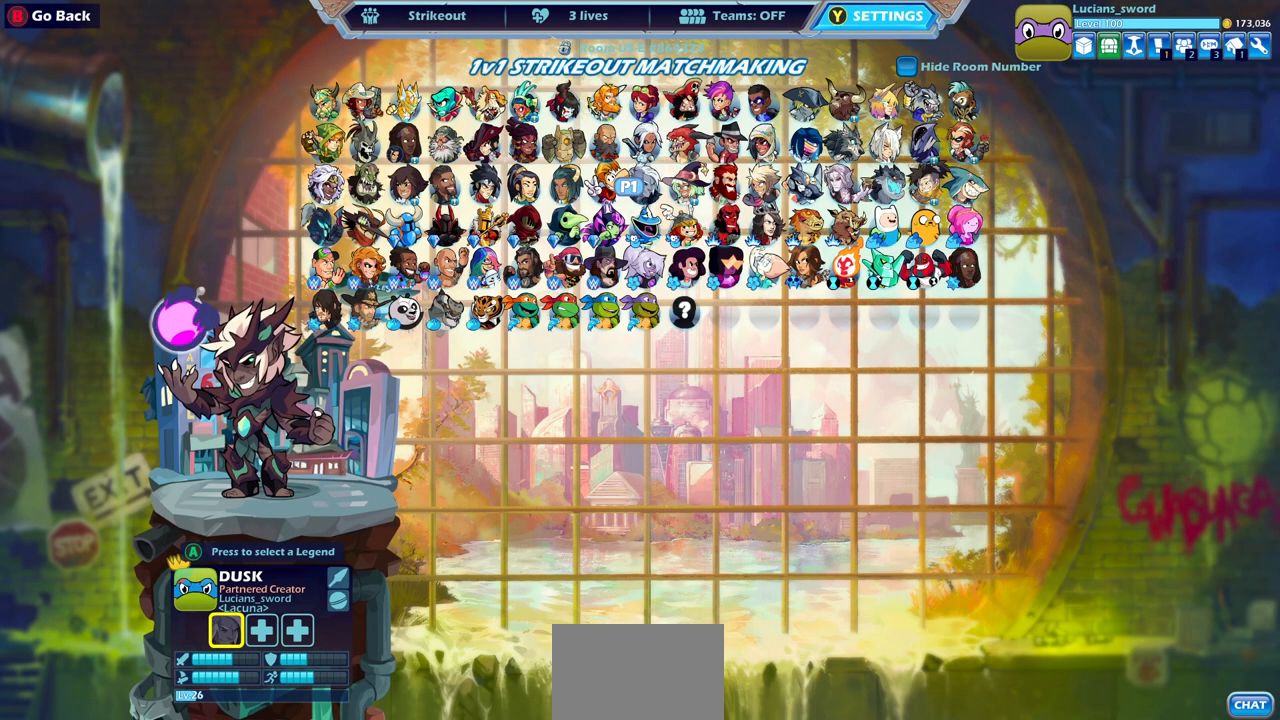
{"buttons": ["DPAD_DOWN"], "left_stick": "center", "right_stick": "center", "events": [[467, "DPAD_DOWN", "down"]]}
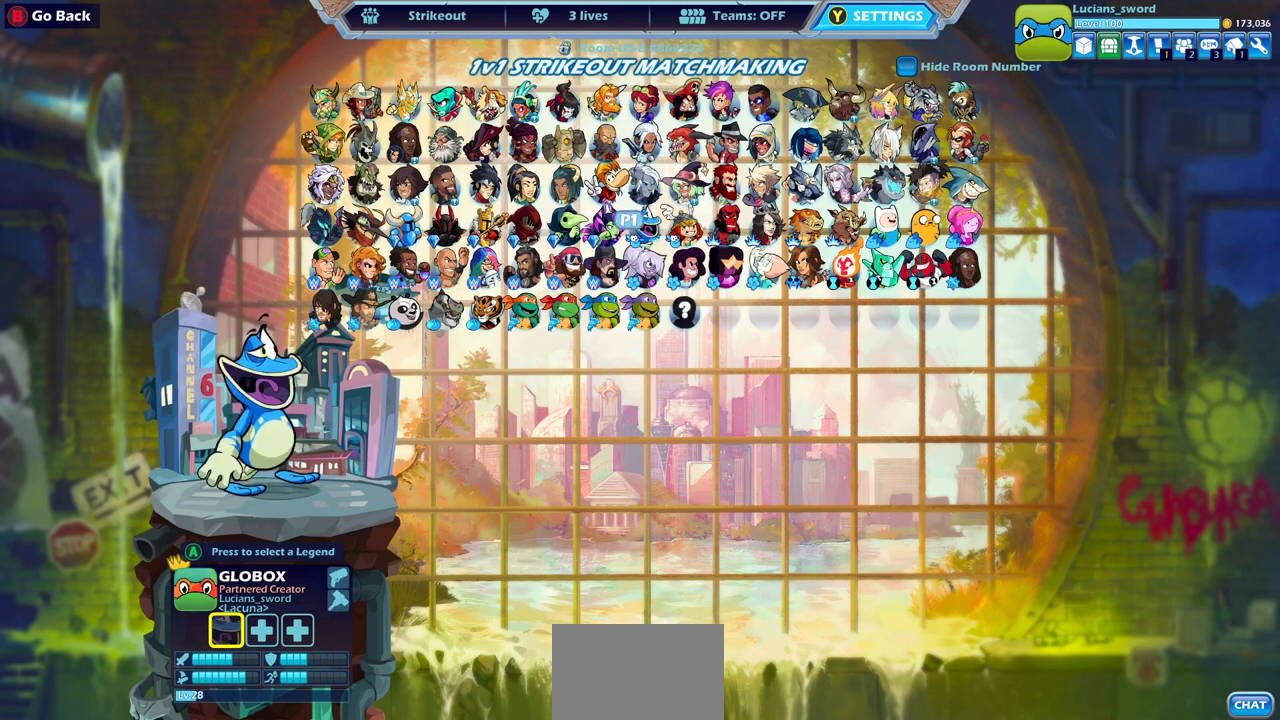
{"buttons": [], "left_stick": "center", "right_stick": "center", "events": [[83, "DPAD_DOWN", "up"]]}
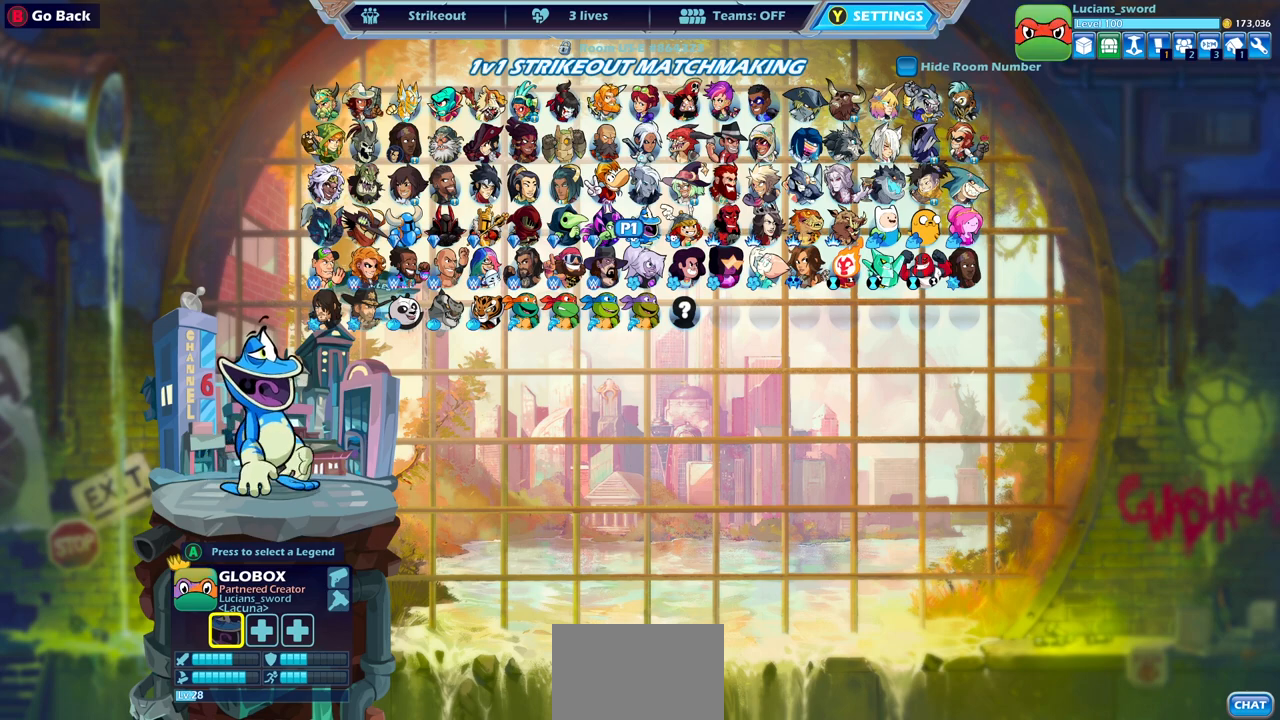
{"buttons": [], "left_stick": "center", "right_stick": "center", "events": []}
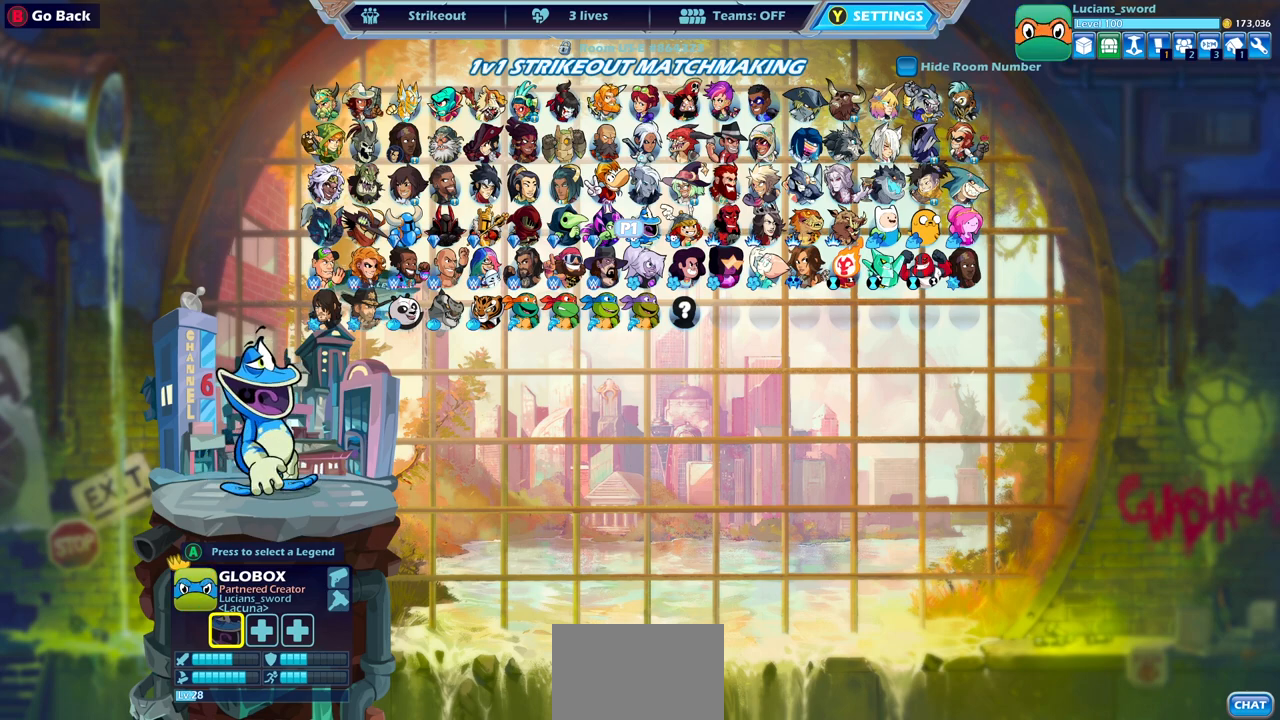
{"buttons": [], "left_stick": "center", "right_stick": "center", "events": []}
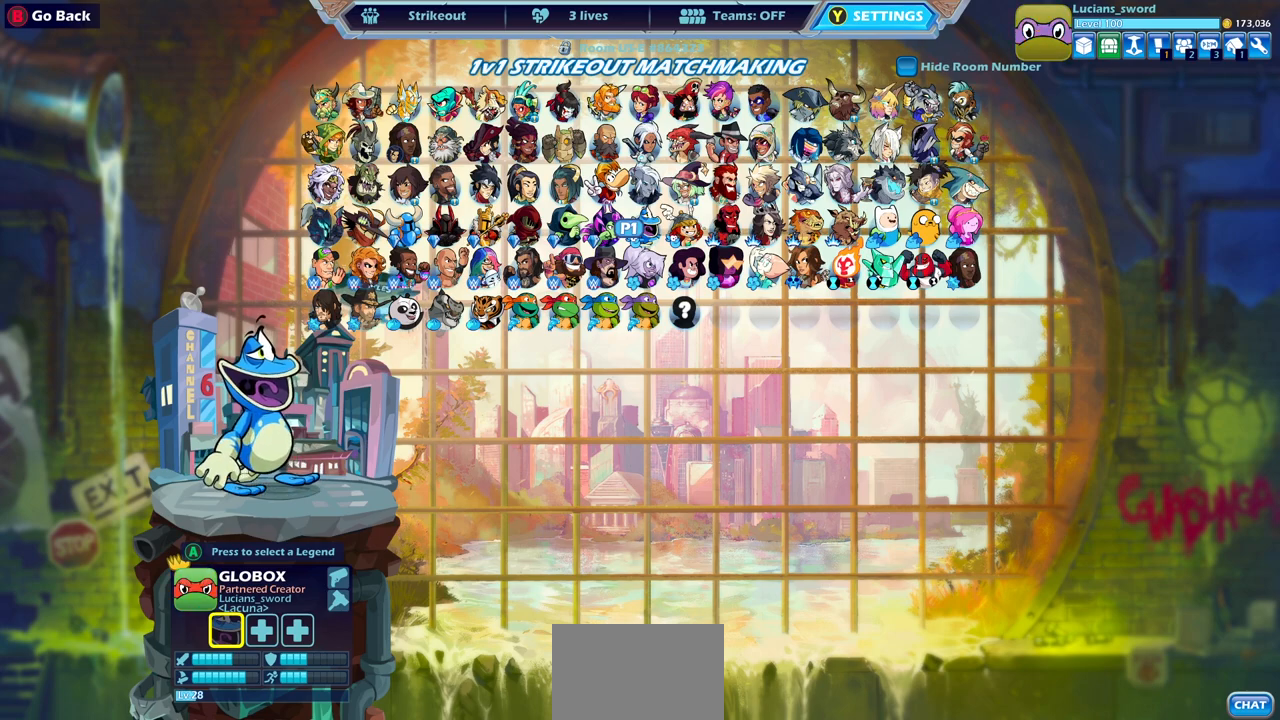
{"buttons": [], "left_stick": "center", "right_stick": "center", "events": []}
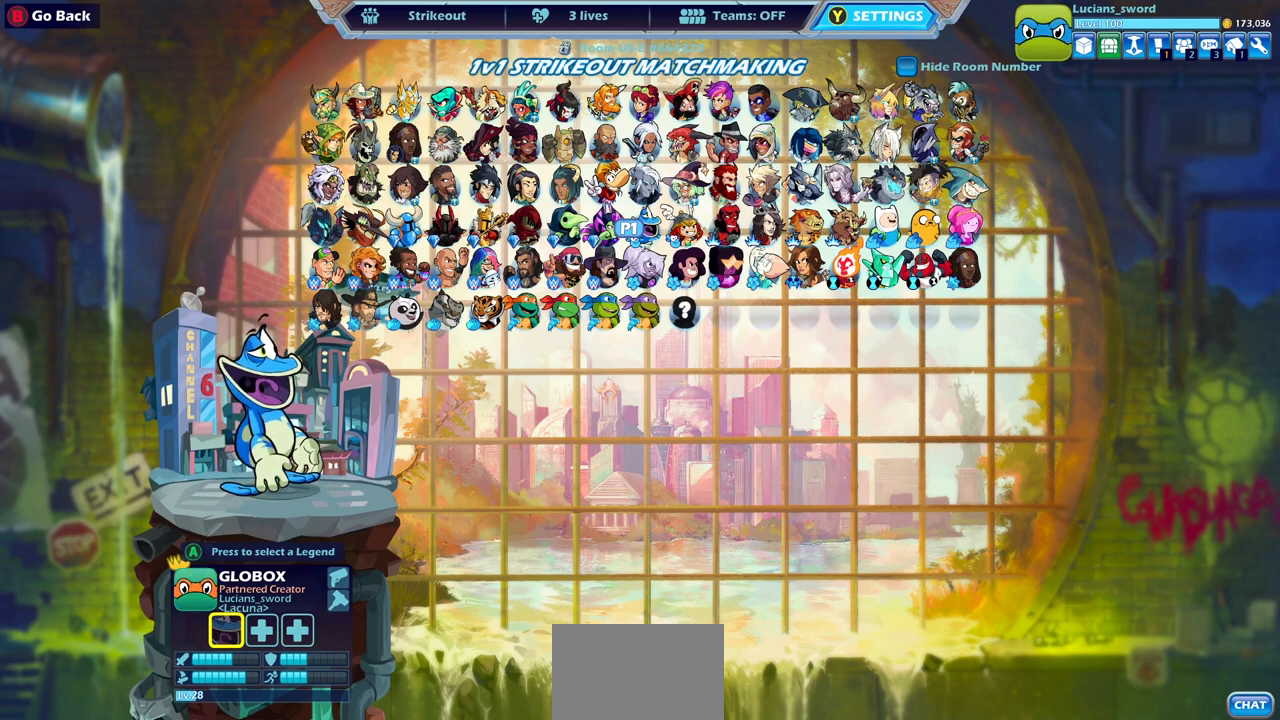
{"buttons": [], "left_stick": "center", "right_stick": "center", "events": []}
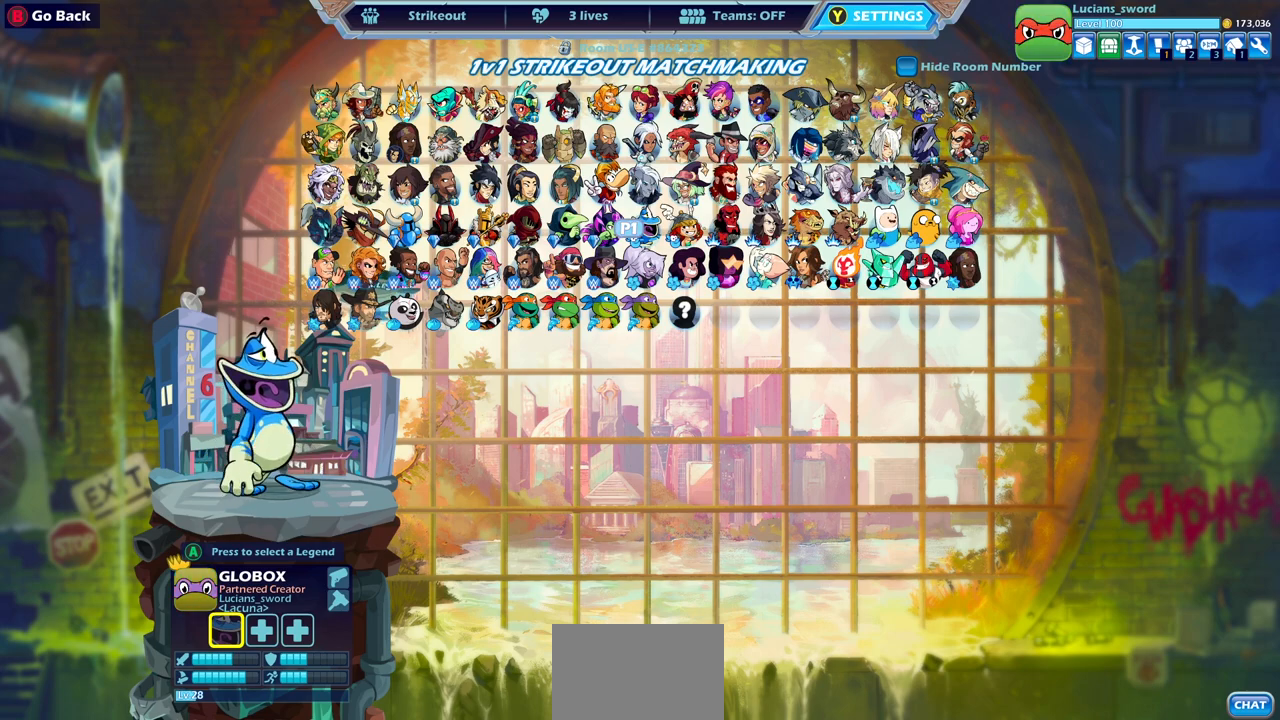
{"buttons": [], "left_stick": "center", "right_stick": "center", "events": []}
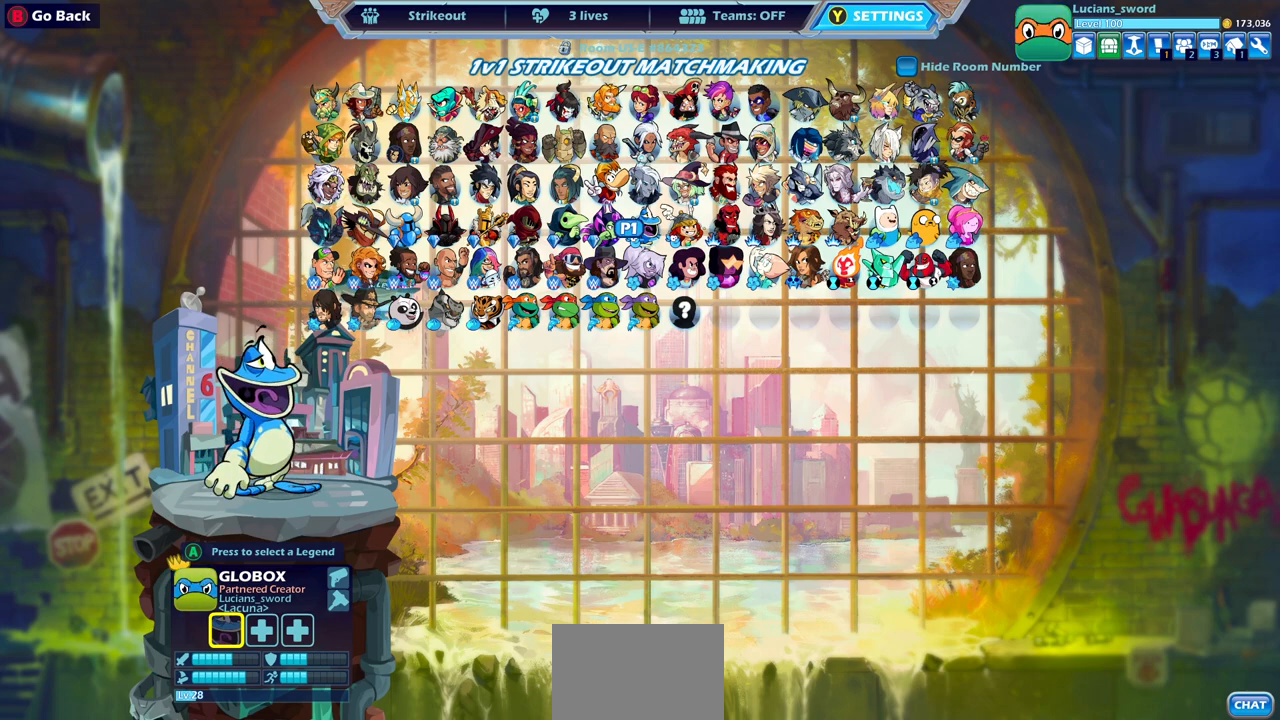
{"buttons": [], "left_stick": "center", "right_stick": "center", "events": []}
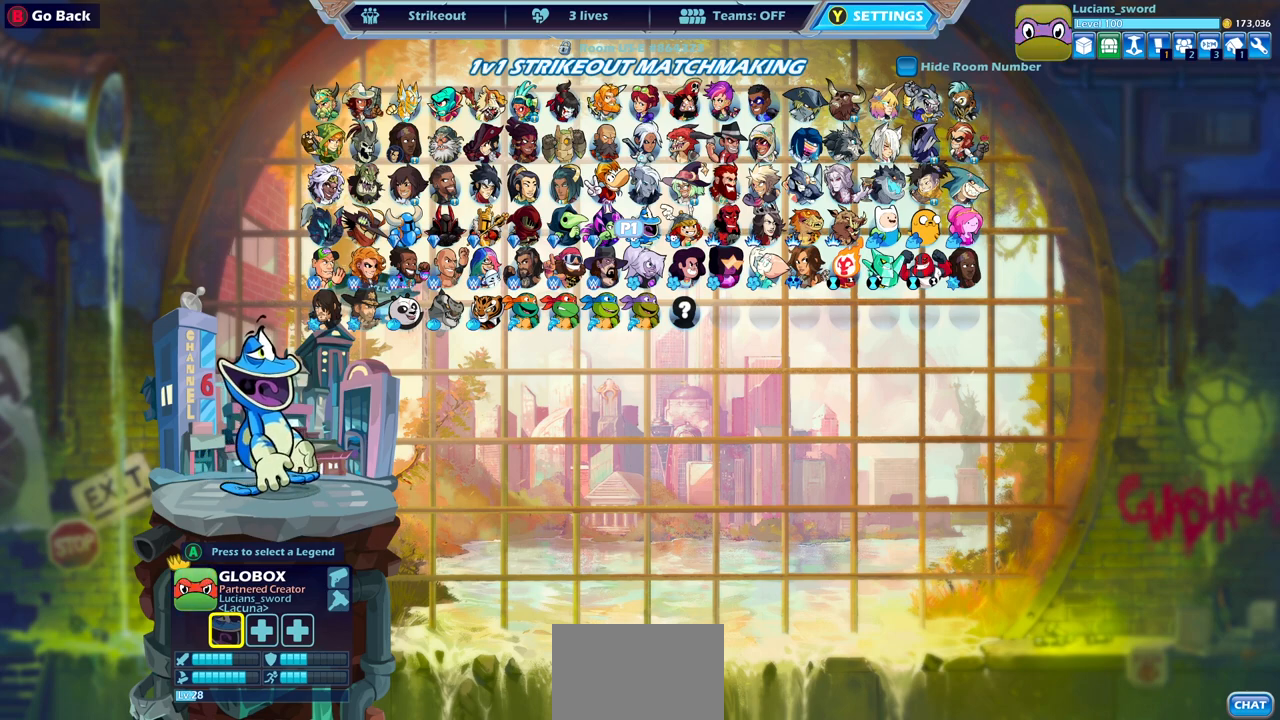
{"buttons": [], "left_stick": "center", "right_stick": "center", "events": []}
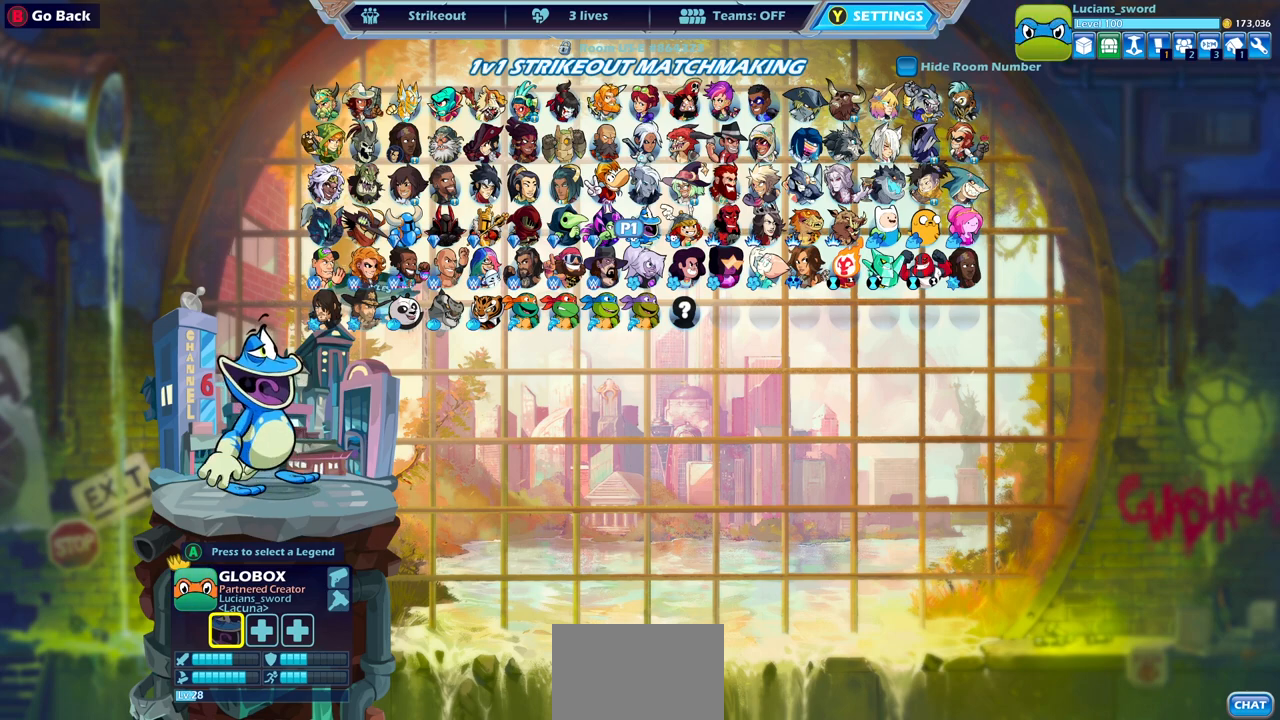
{"buttons": [], "left_stick": "center", "right_stick": "center", "events": [[150, "DPAD_RIGHT", "down"], [217, "DPAD_DOWN", "down"], [300, "DPAD_RIGHT", "up"], [333, "DPAD_DOWN", "up"]]}
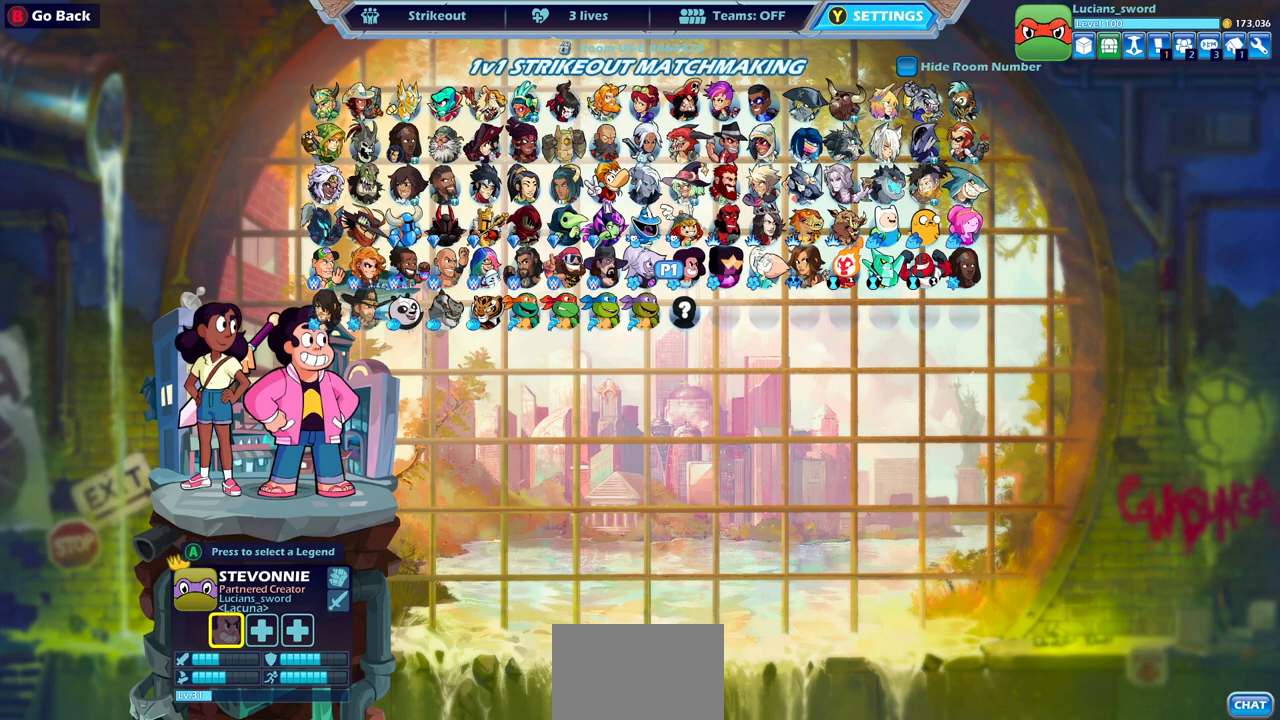
{"buttons": [], "left_stick": "center", "right_stick": "center", "events": [[167, "DPAD_LEFT", "down"], [267, "DPAD_LEFT", "up"], [400, "DPAD_LEFT", "down"], [500, "DPAD_LEFT", "up"]]}
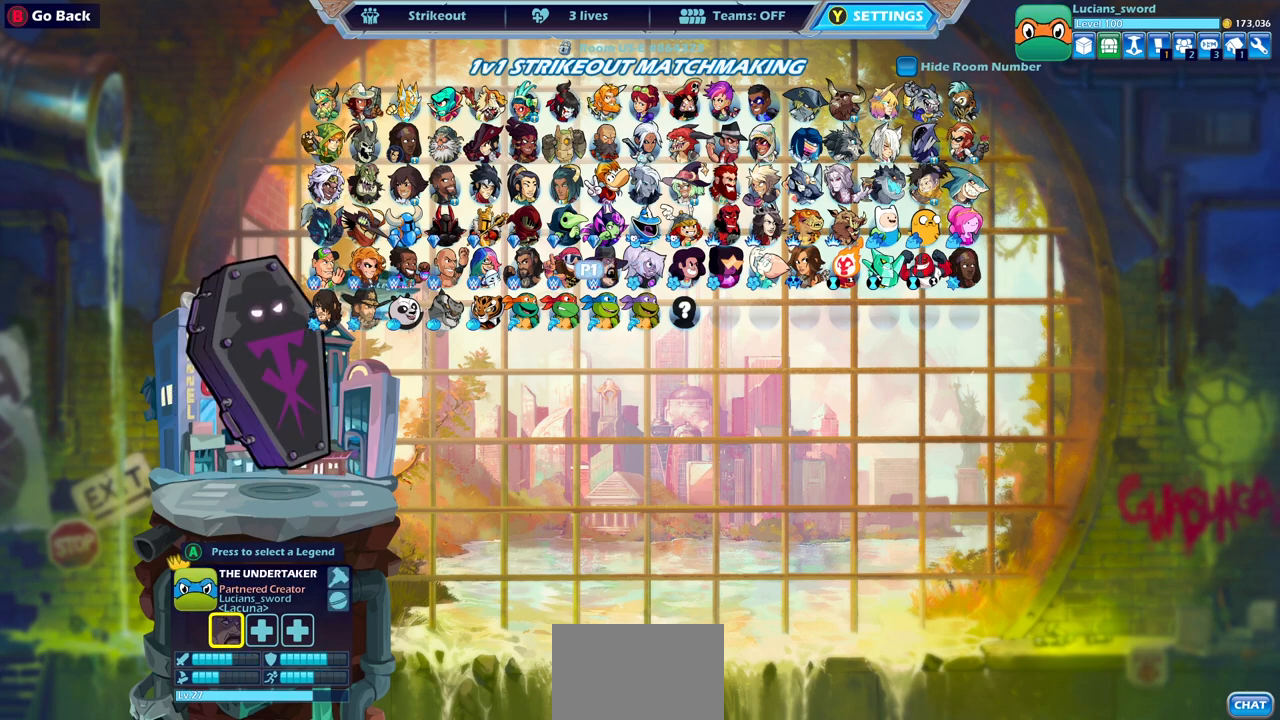
{"buttons": [], "left_stick": "center", "right_stick": "center", "events": []}
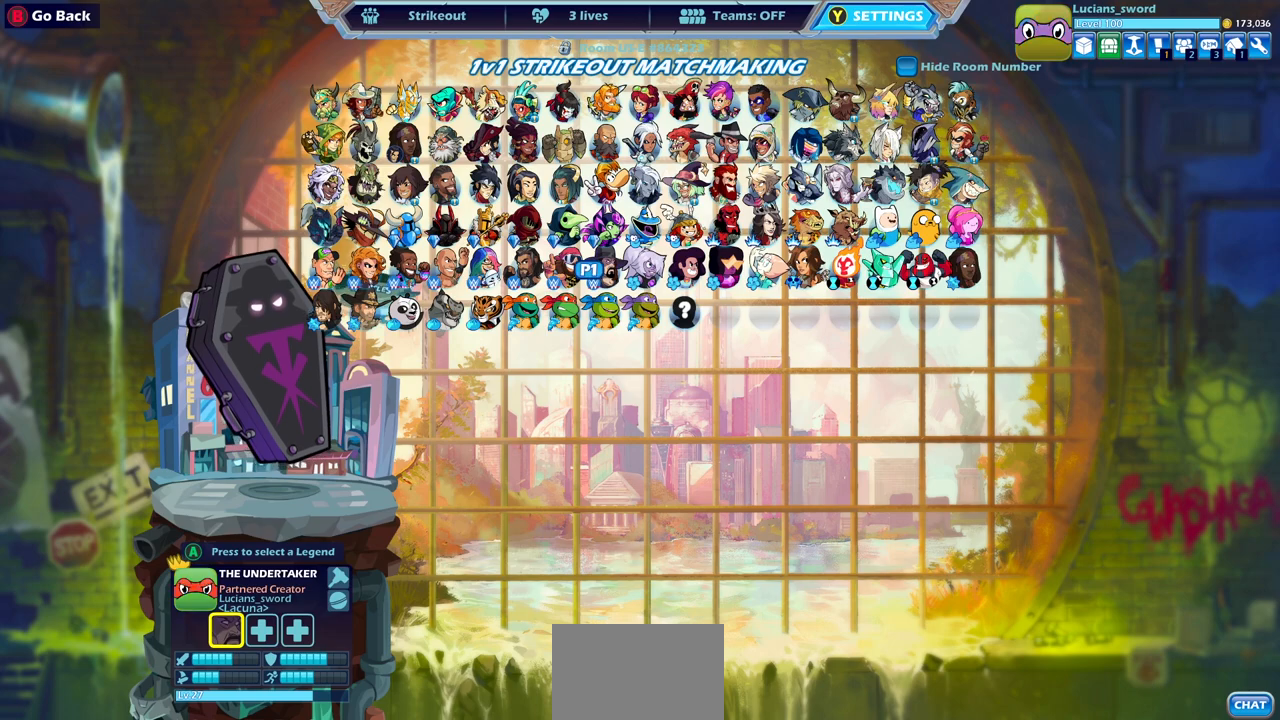
{"buttons": [], "left_stick": "center", "right_stick": "center", "events": []}
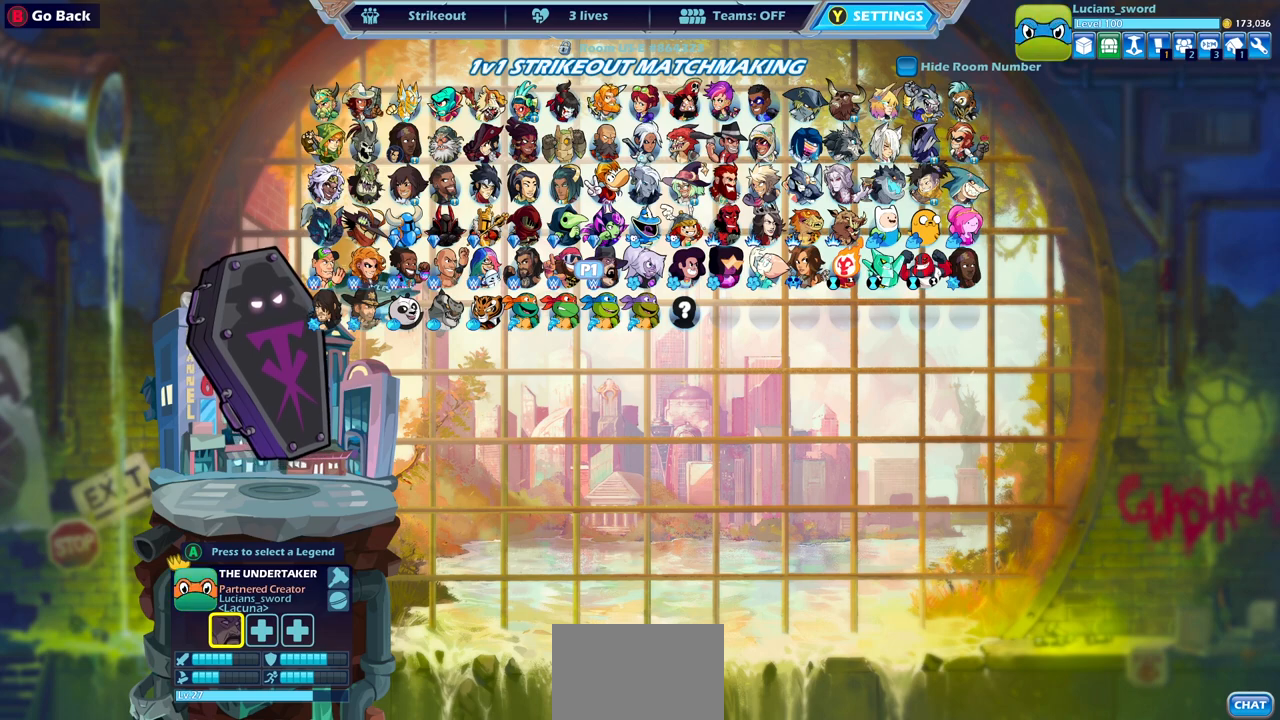
{"buttons": [], "left_stick": "center", "right_stick": "center", "events": []}
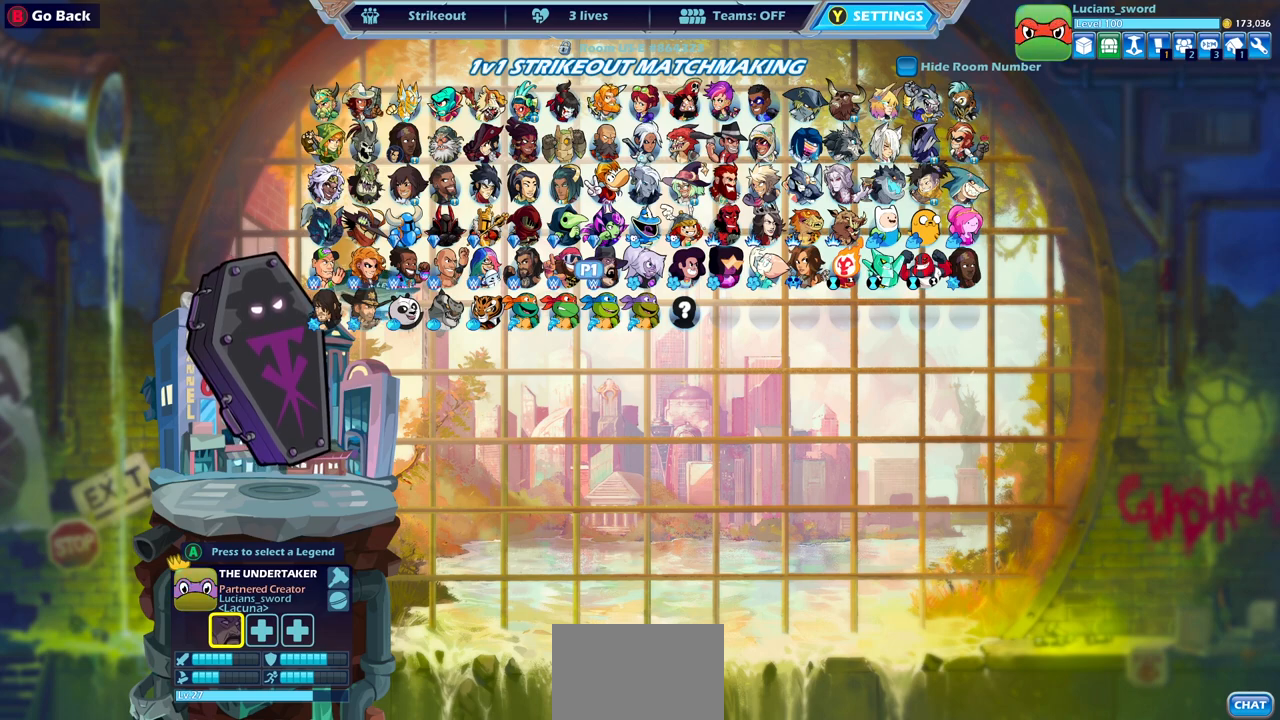
{"buttons": [], "left_stick": "center", "right_stick": "center", "events": []}
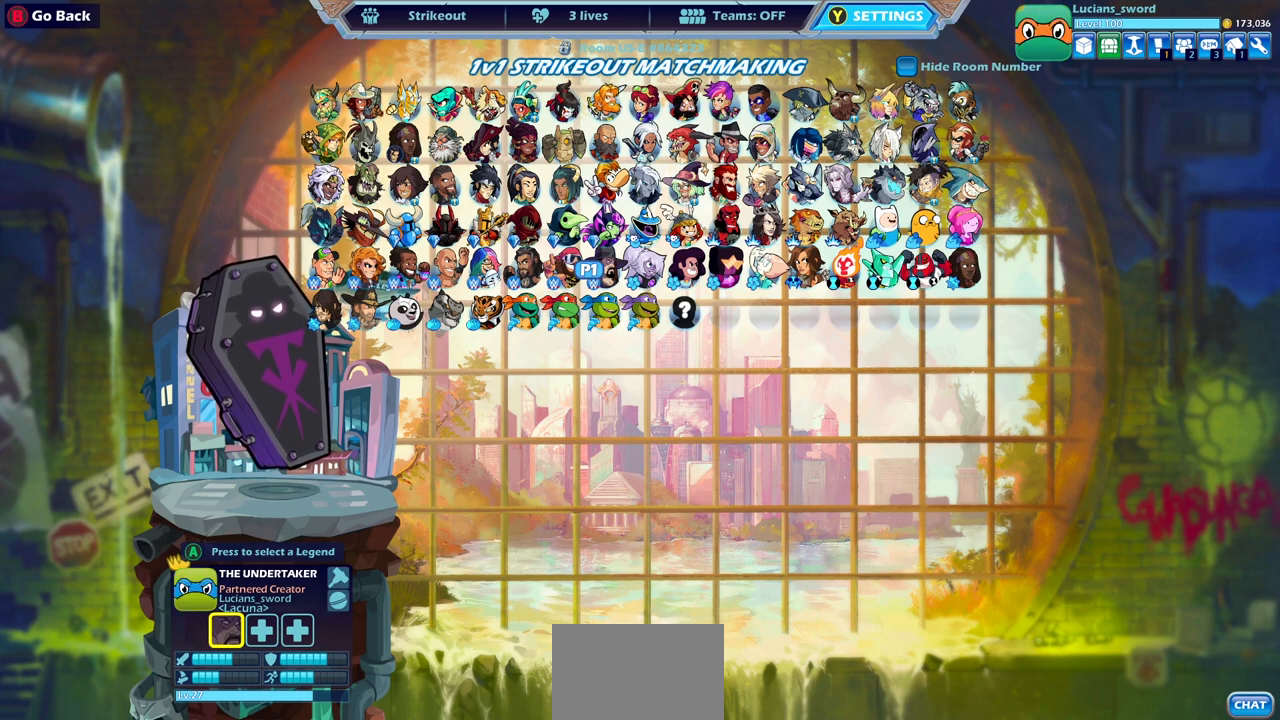
{"buttons": [], "left_stick": "center", "right_stick": "center", "events": []}
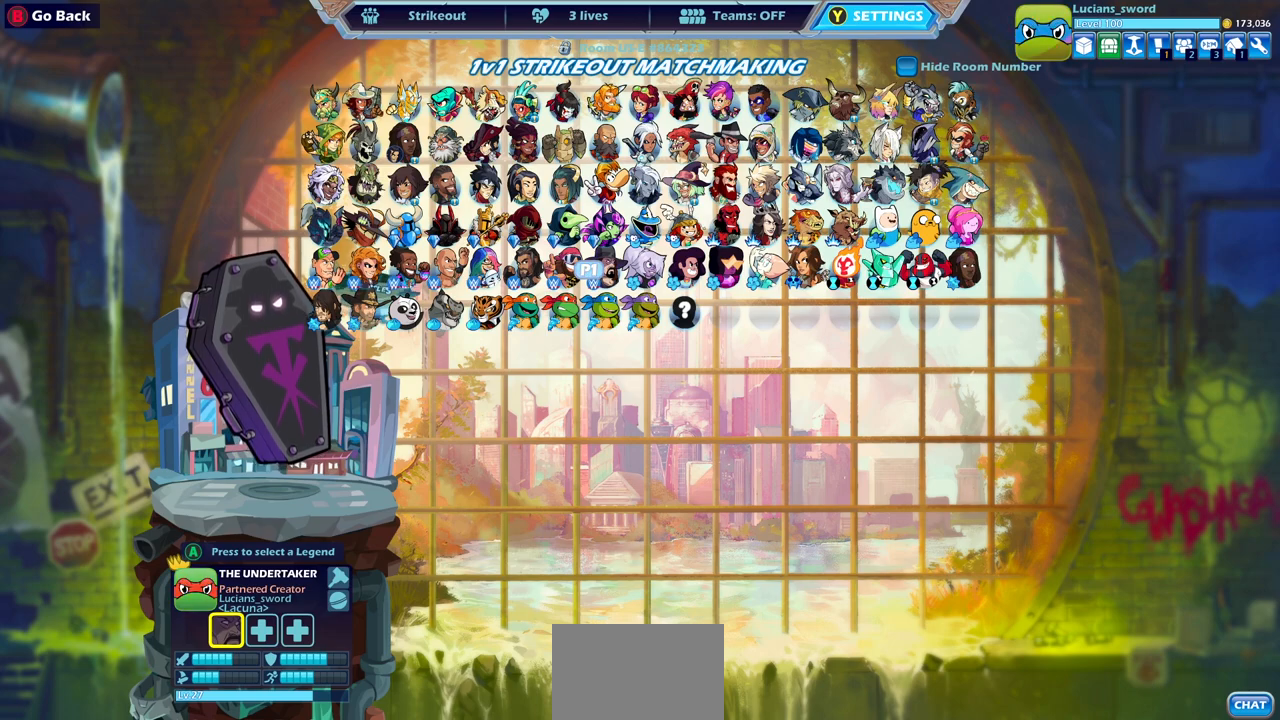
{"buttons": [], "left_stick": "center", "right_stick": "center", "events": []}
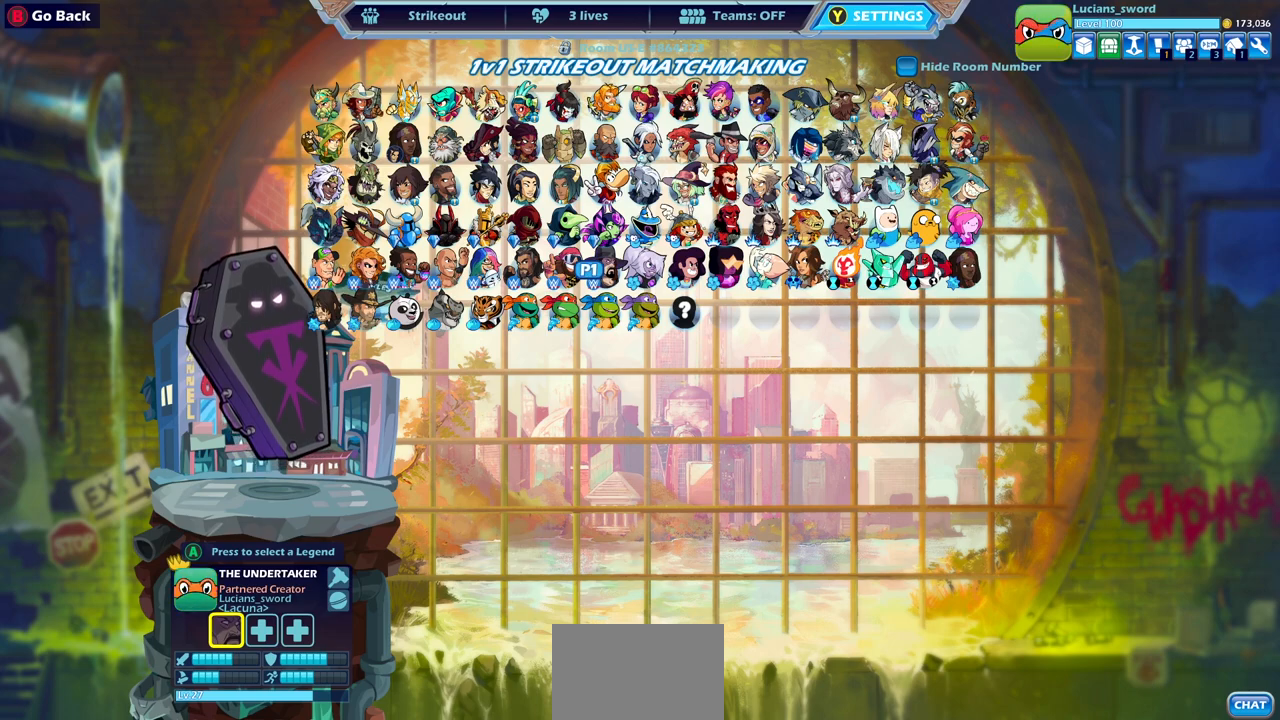
{"buttons": ["DPAD_LEFT"], "left_stick": "center", "right_stick": "center", "events": [[33, "DPAD_LEFT", "down"], [167, "DPAD_LEFT", "up"], [250, "DPAD_LEFT", "down"], [383, "DPAD_LEFT", "up"], [483, "DPAD_LEFT", "down"]]}
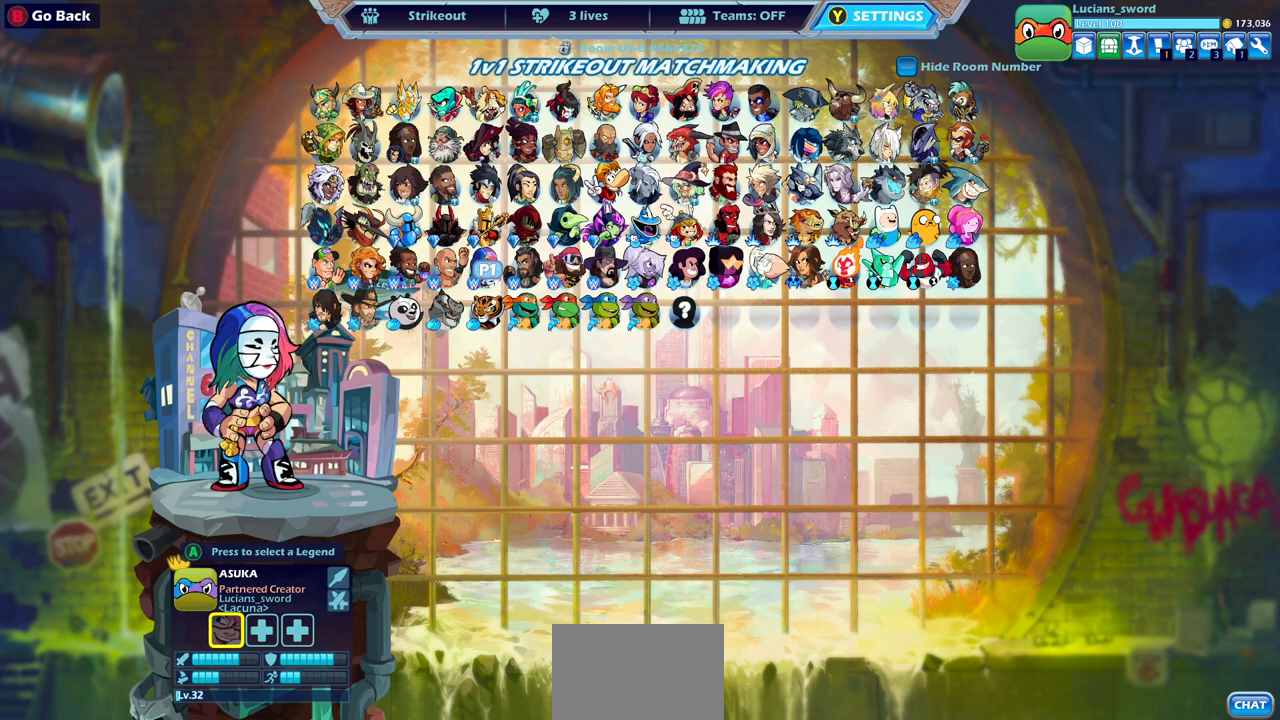
{"buttons": ["DPAD_LEFT"], "left_stick": "center", "right_stick": "center", "events": [[117, "DPAD_LEFT", "up"], [200, "DPAD_LEFT", "down"], [333, "DPAD_LEFT", "up"], [500, "DPAD_LEFT", "down"]]}
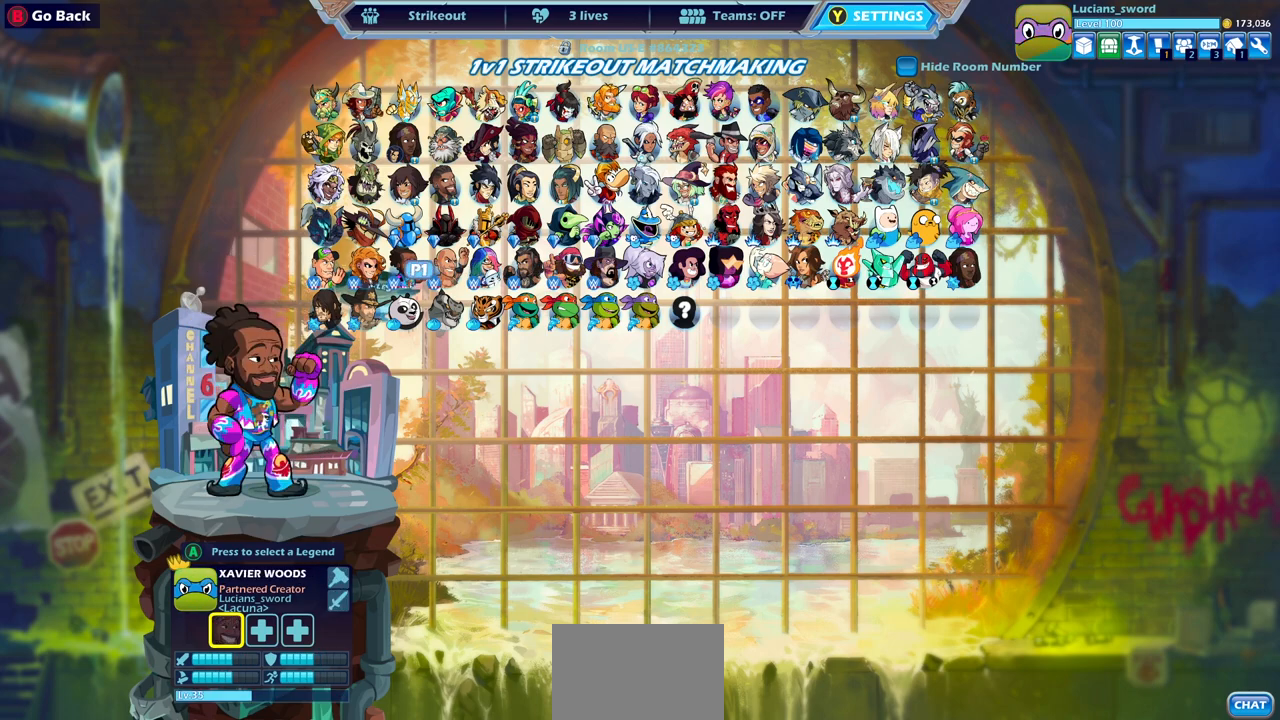
{"buttons": [], "left_stick": "center", "right_stick": "center", "events": [[133, "DPAD_LEFT", "up"]]}
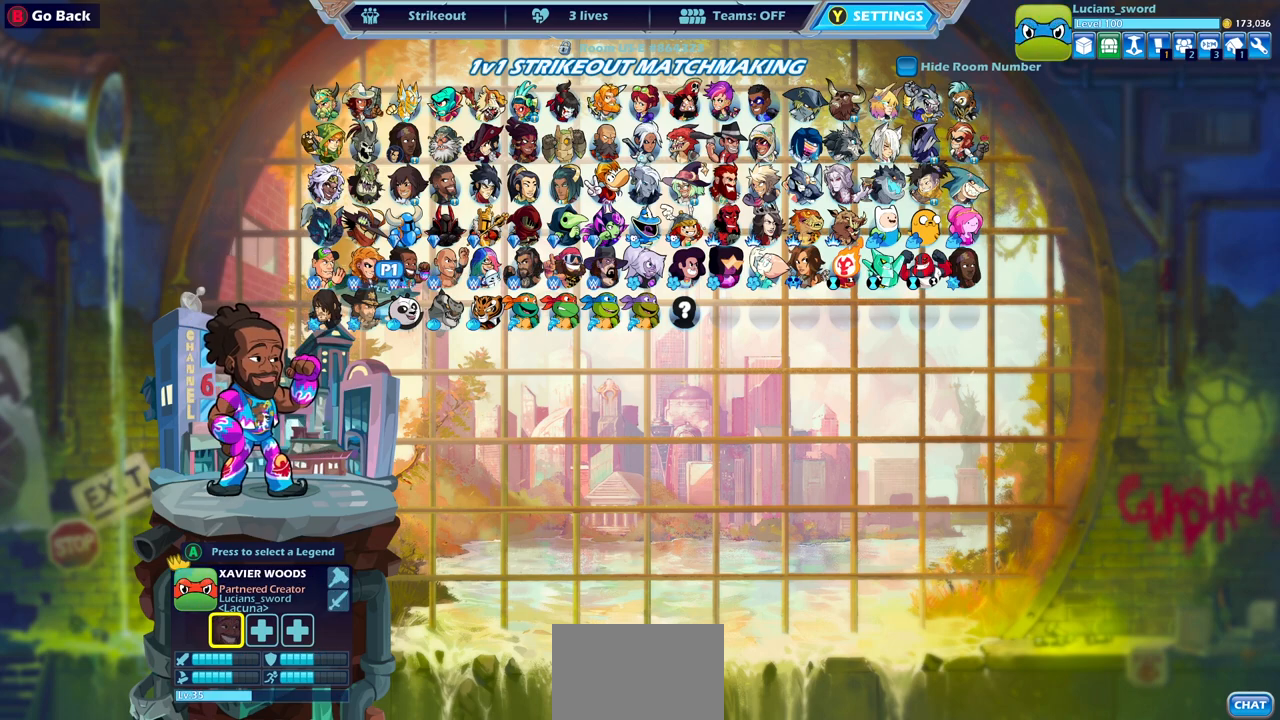
{"buttons": ["DPAD_LEFT"], "left_stick": "center", "right_stick": "center", "events": [[433, "DPAD_LEFT", "down"]]}
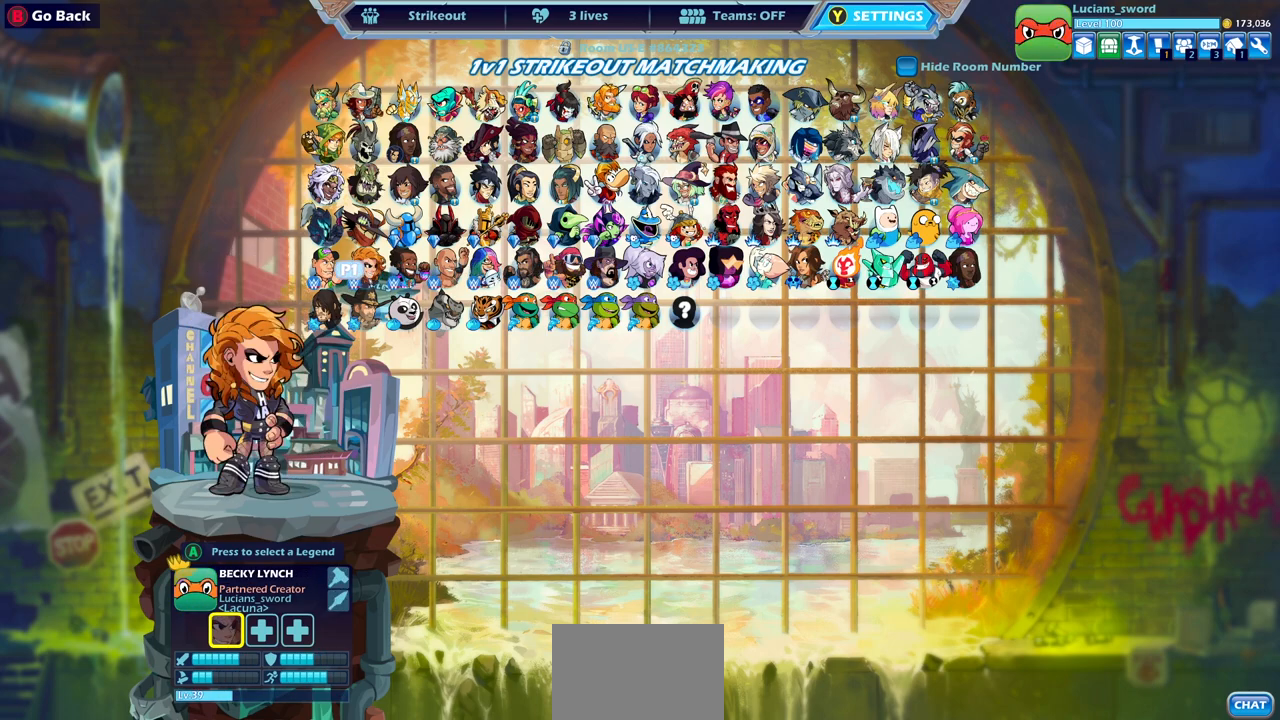
{"buttons": [], "left_stick": "center", "right_stick": "center", "events": [[67, "DPAD_LEFT", "up"]]}